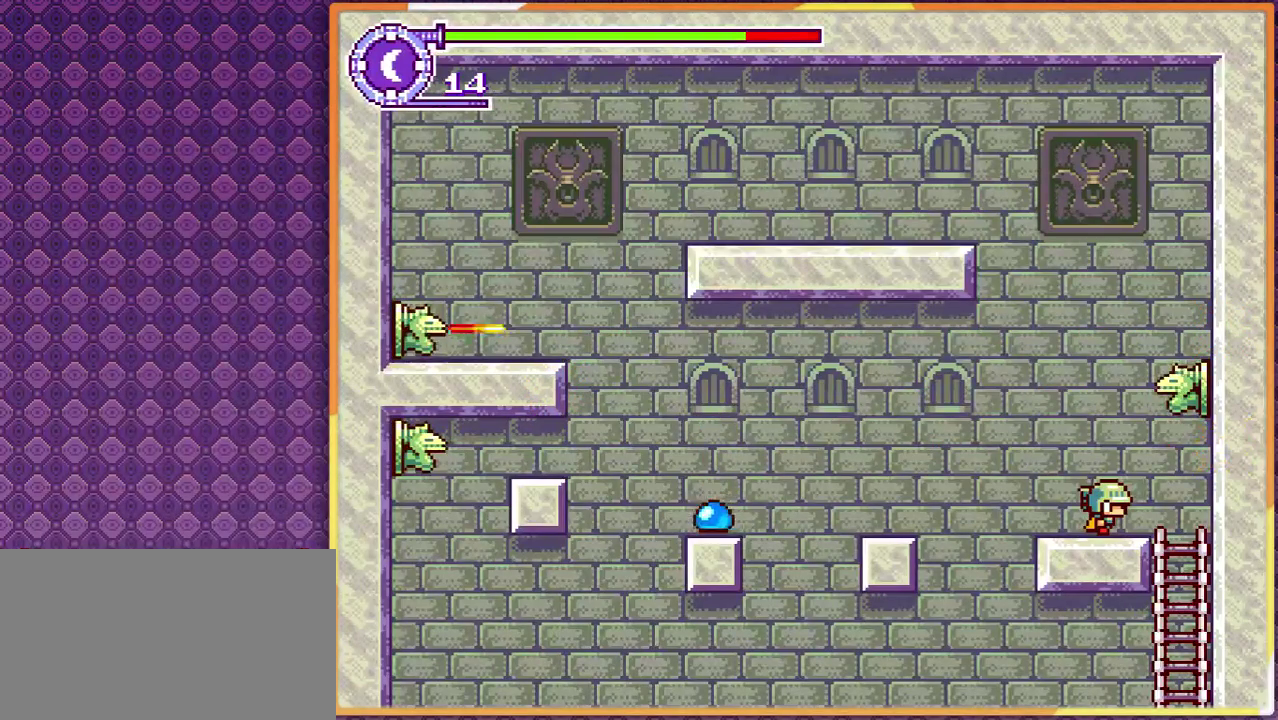
Gameplay with a controller; each line is a JSON object with the inputs held at the frame after it. "events" lists button and stick changes between this image and that frame as [ms after this image, input, new state], when the widget could be followed in between. Not read: L3 R3.
{"buttons": ["DPAD_RIGHT"], "events": [[433, "DPAD_RIGHT", "down"]]}
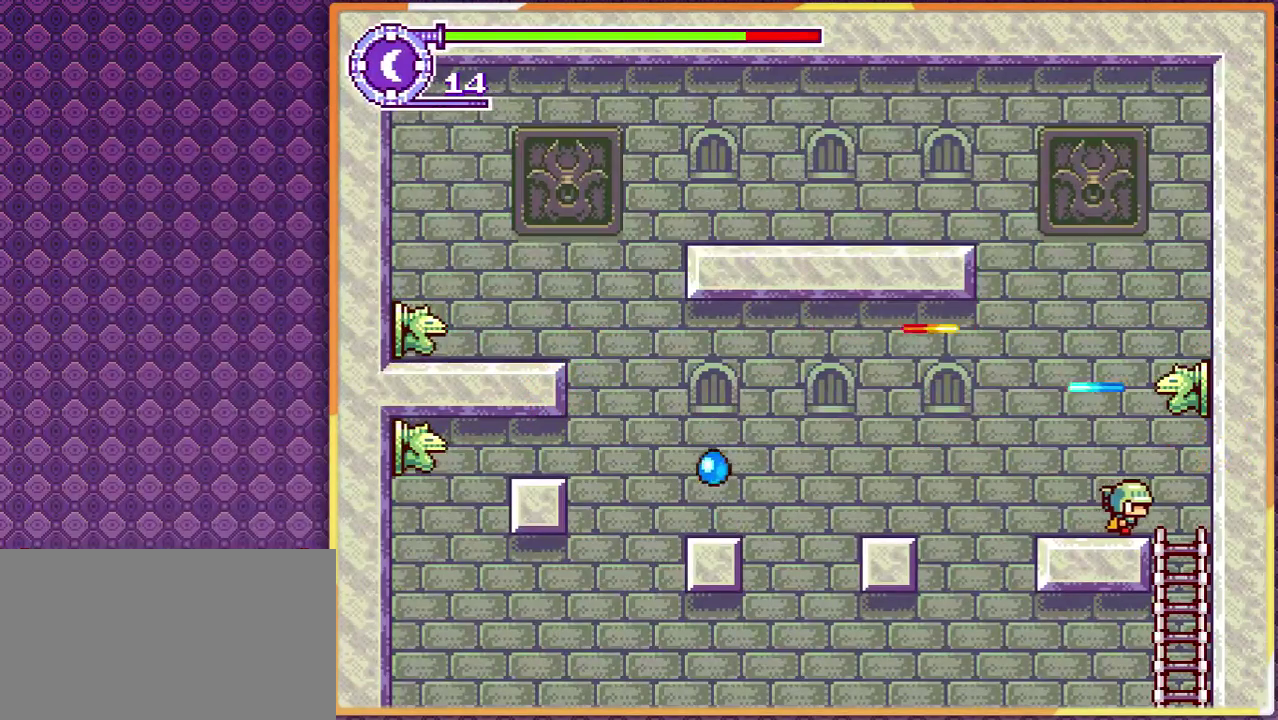
{"buttons": ["DPAD_DOWN", "DPAD_LEFT"], "events": [[233, "DPAD_DOWN", "down"], [267, "DPAD_RIGHT", "up"], [500, "DPAD_LEFT", "down"]]}
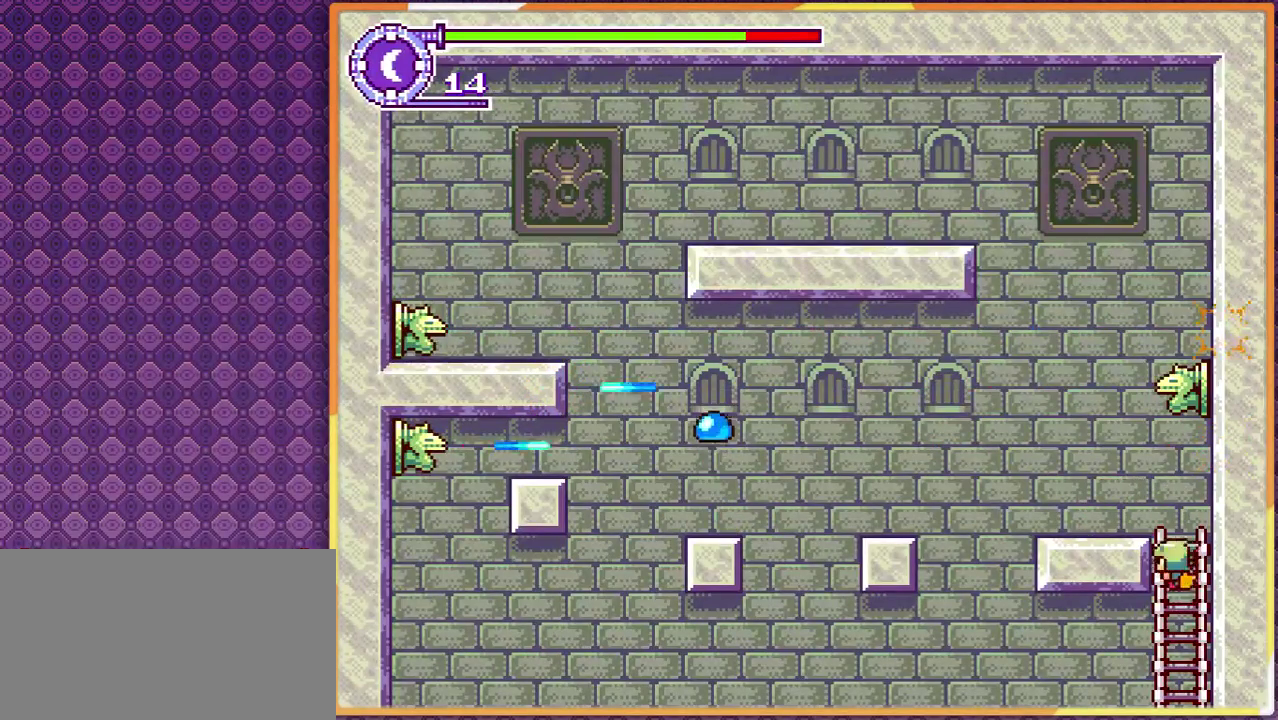
{"buttons": ["DPAD_DOWN"], "events": [[267, "DPAD_LEFT", "up"]]}
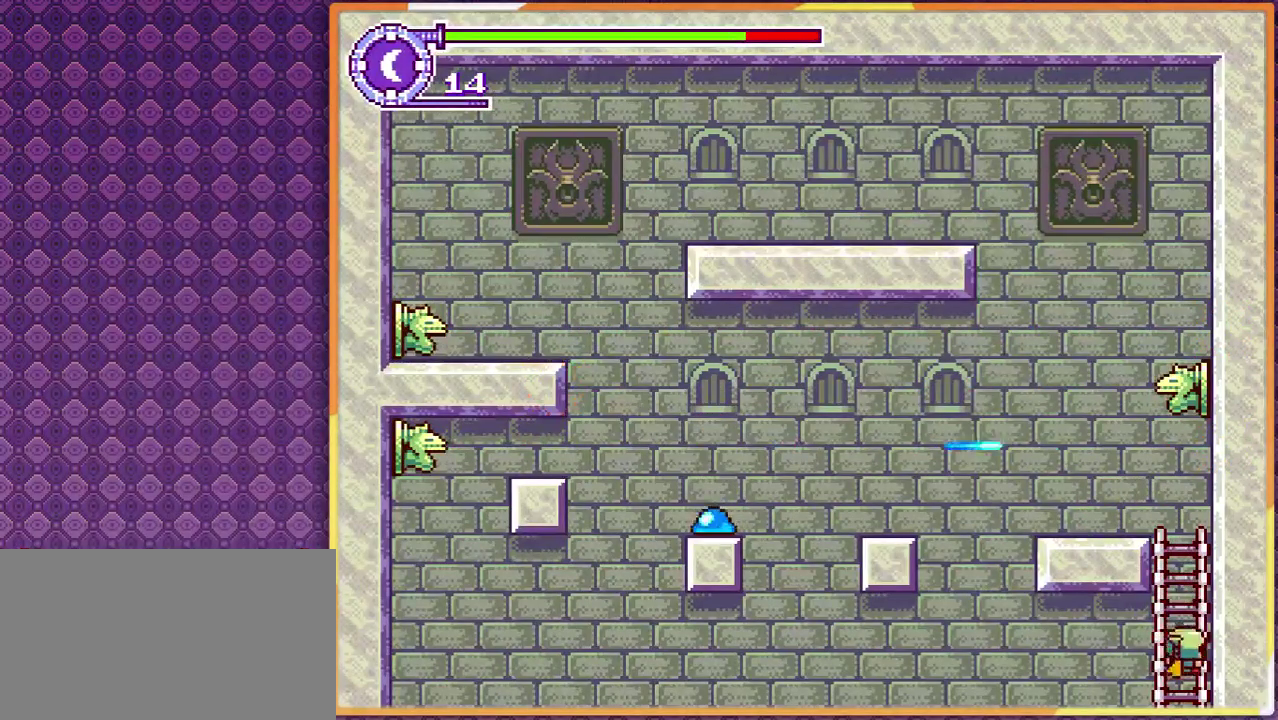
{"buttons": ["DPAD_DOWN"], "events": []}
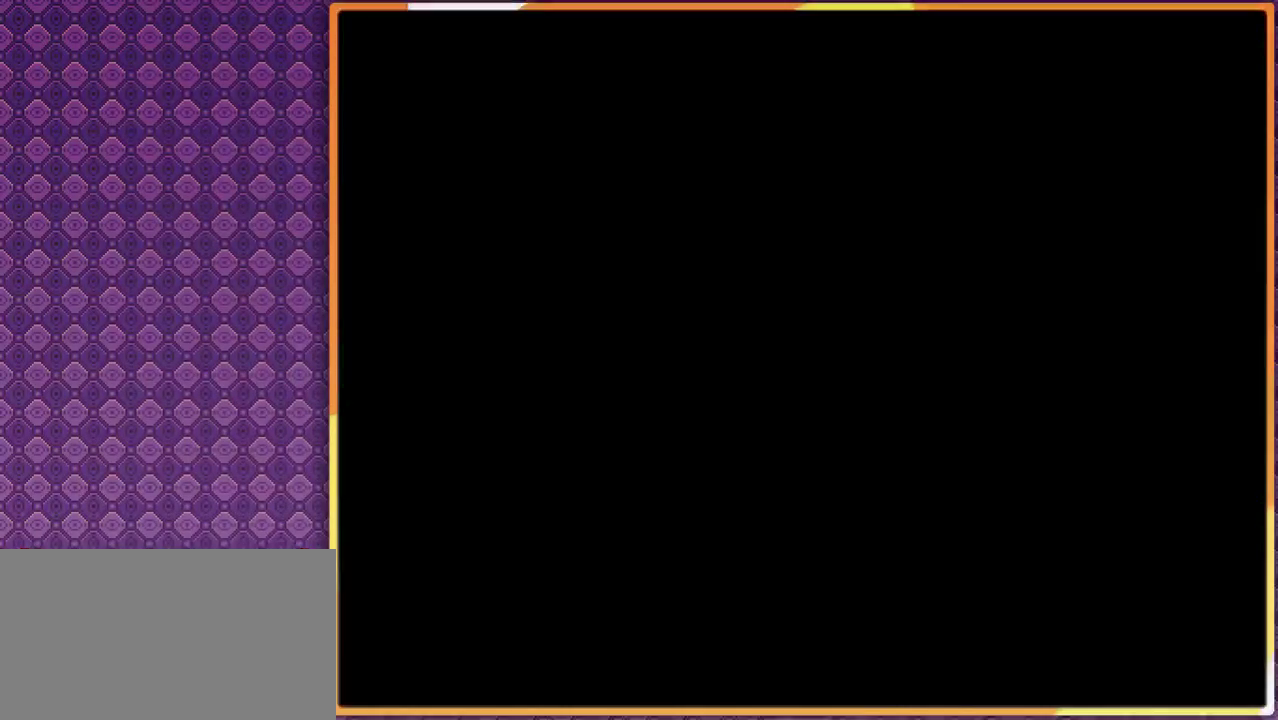
{"buttons": [], "events": [[233, "DPAD_DOWN", "up"]]}
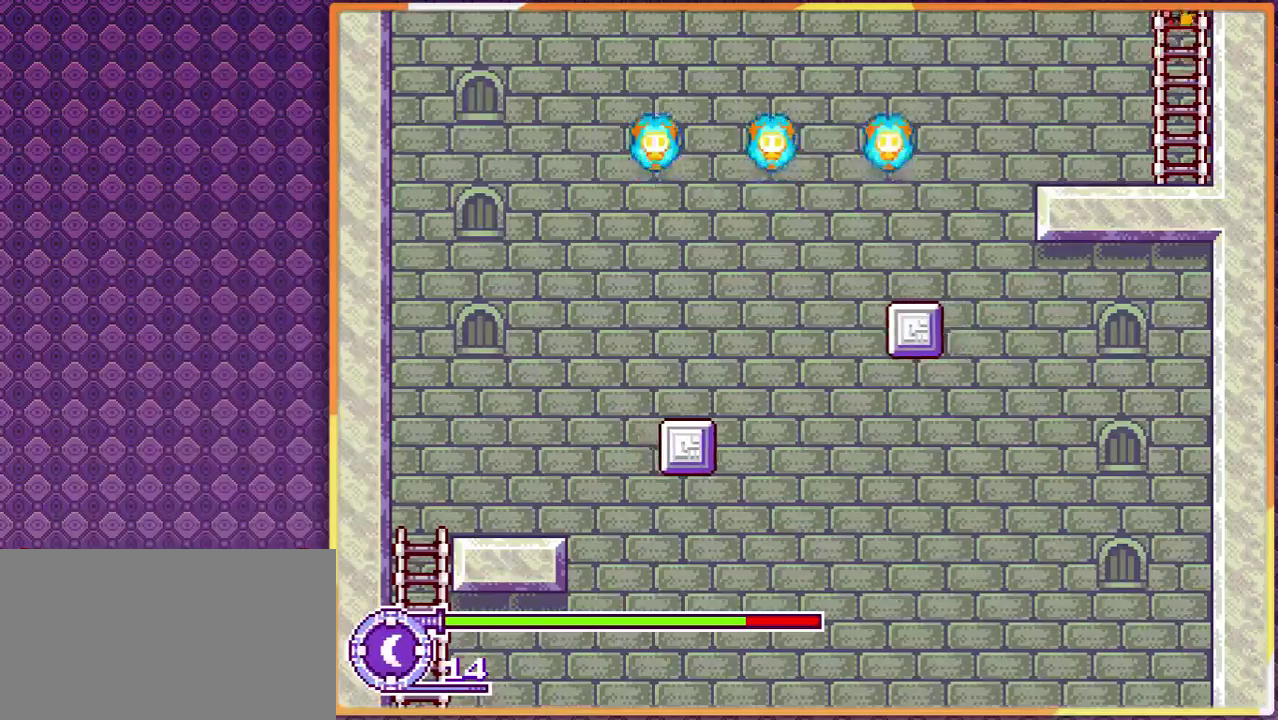
{"buttons": ["DPAD_LEFT"], "events": [[200, "DPAD_LEFT", "down"]]}
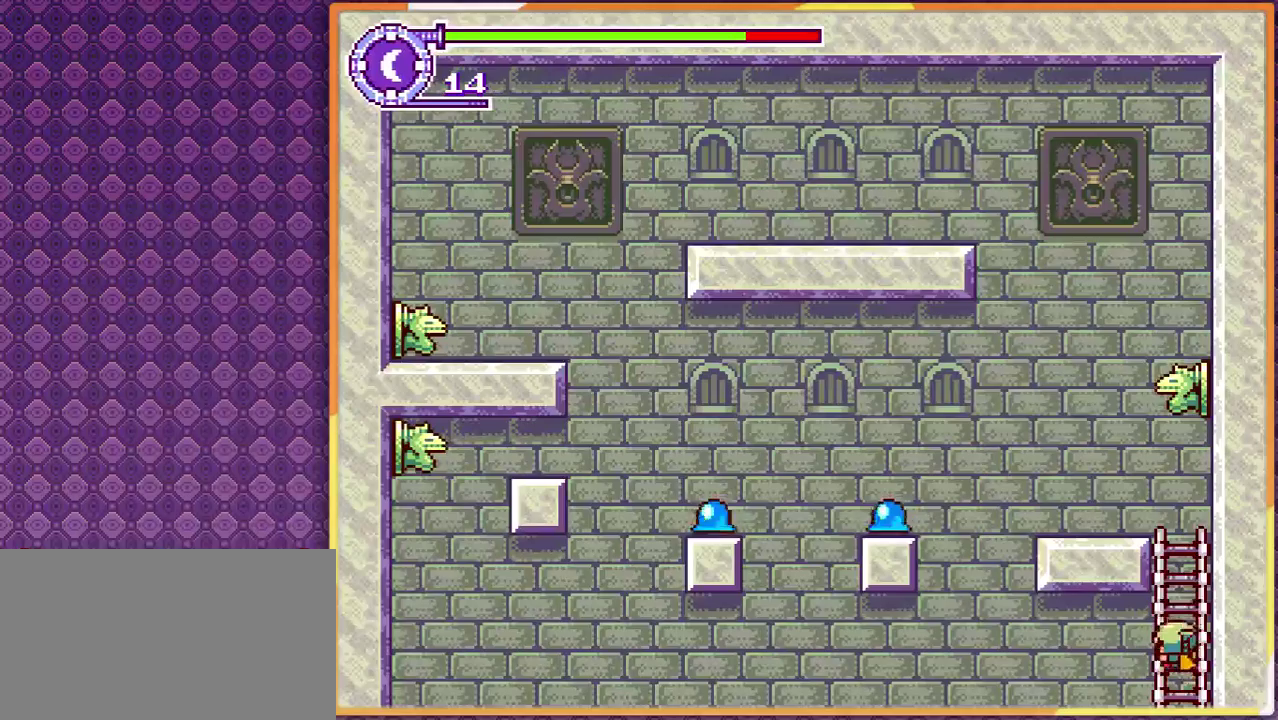
{"buttons": ["DPAD_LEFT"], "events": []}
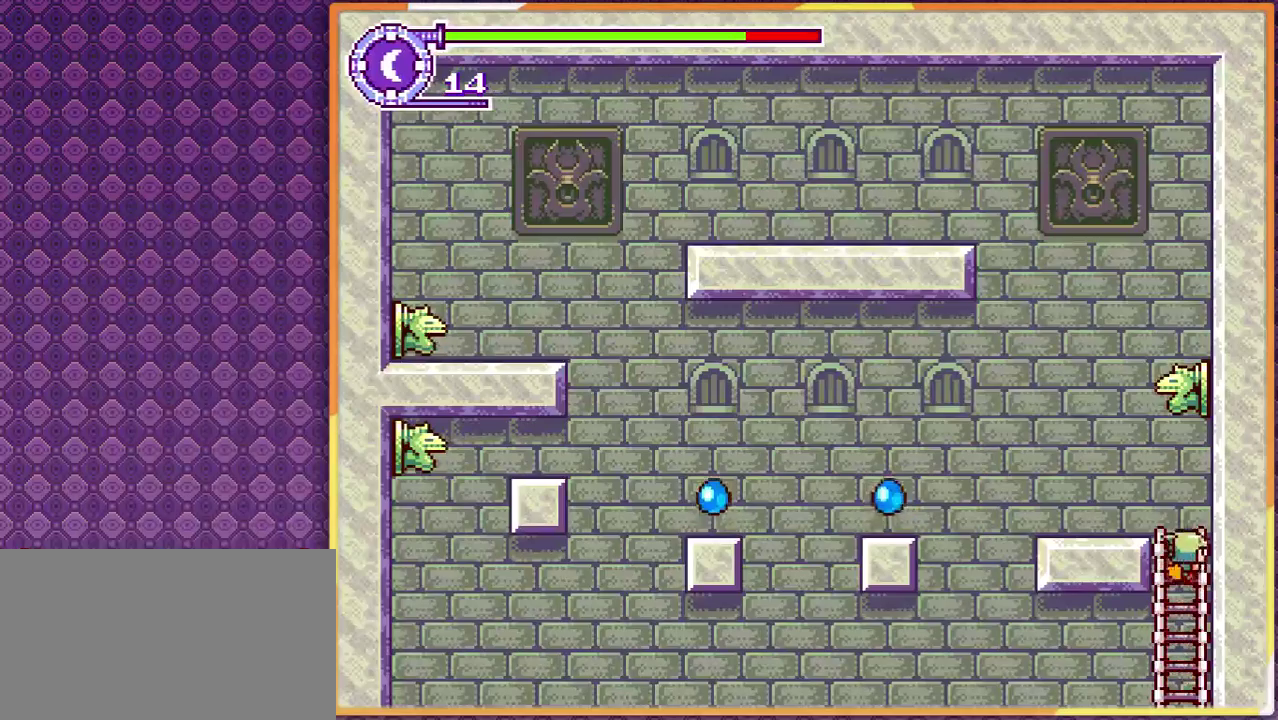
{"buttons": ["DPAD_LEFT"], "events": []}
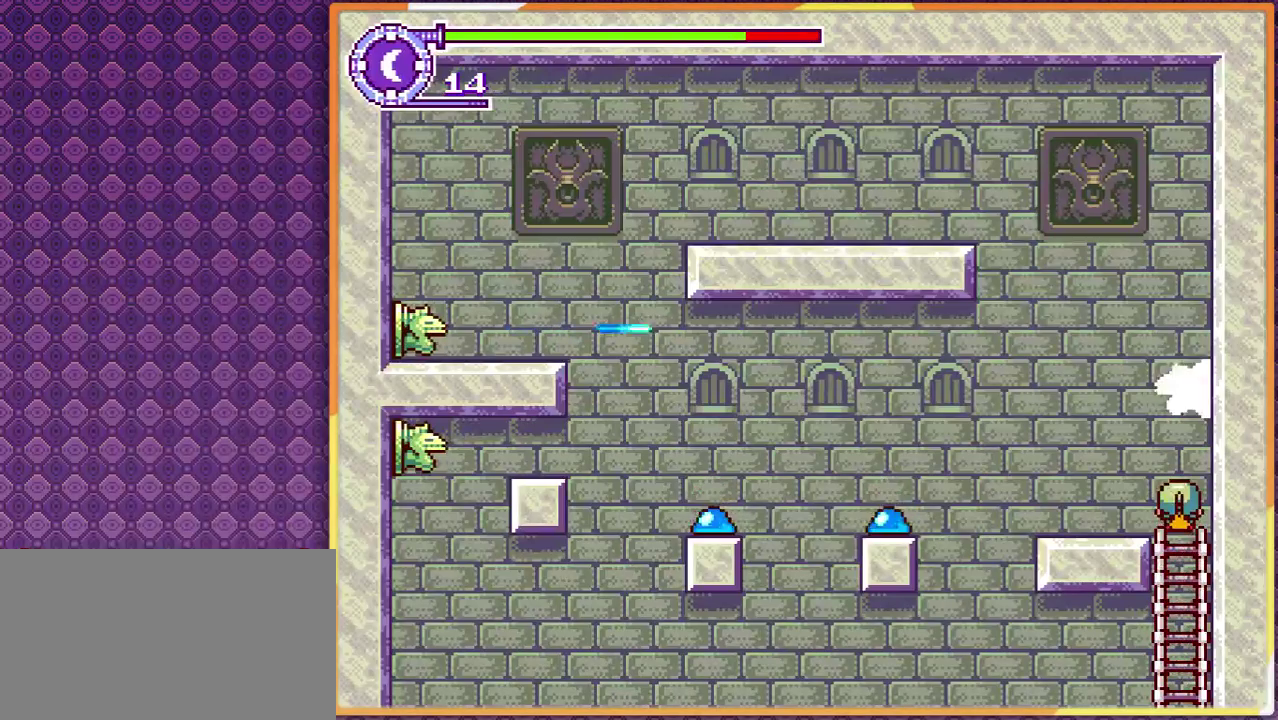
{"buttons": [], "events": [[467, "DPAD_LEFT", "up"]]}
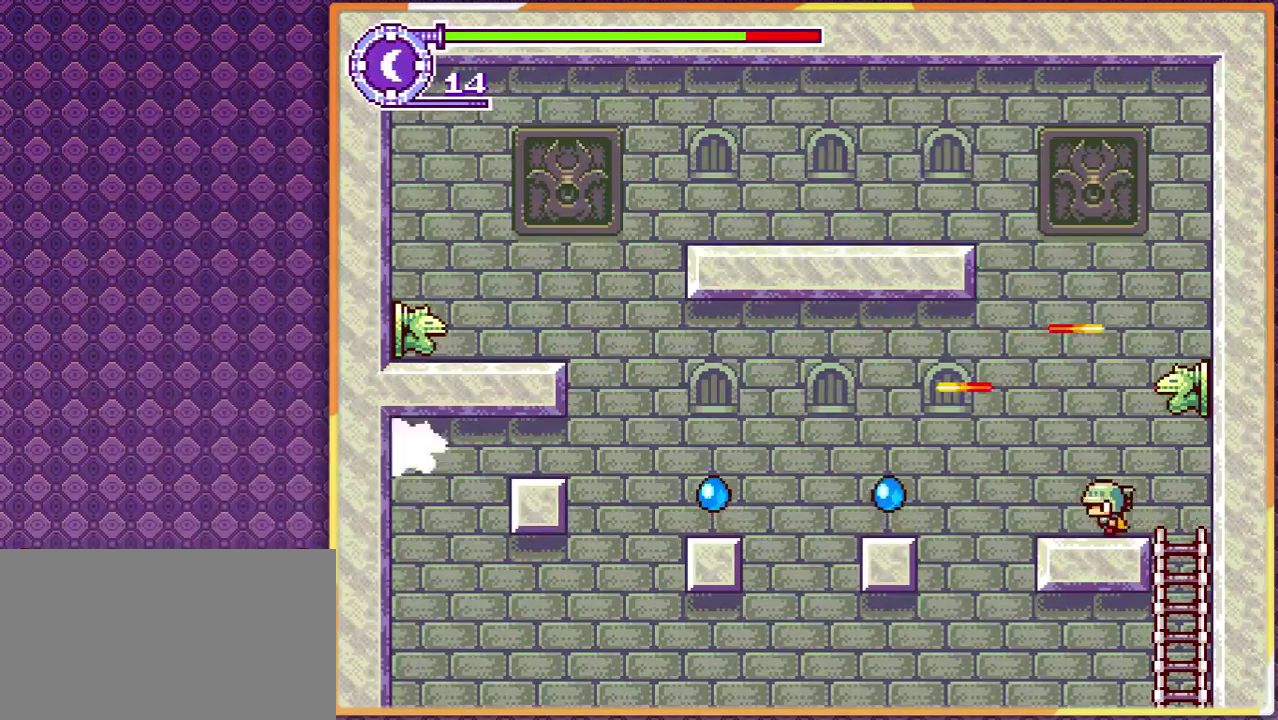
{"buttons": ["DPAD_DOWN", "DPAD_RIGHT"], "events": [[33, "DPAD_RIGHT", "down"], [167, "DPAD_DOWN", "down"]]}
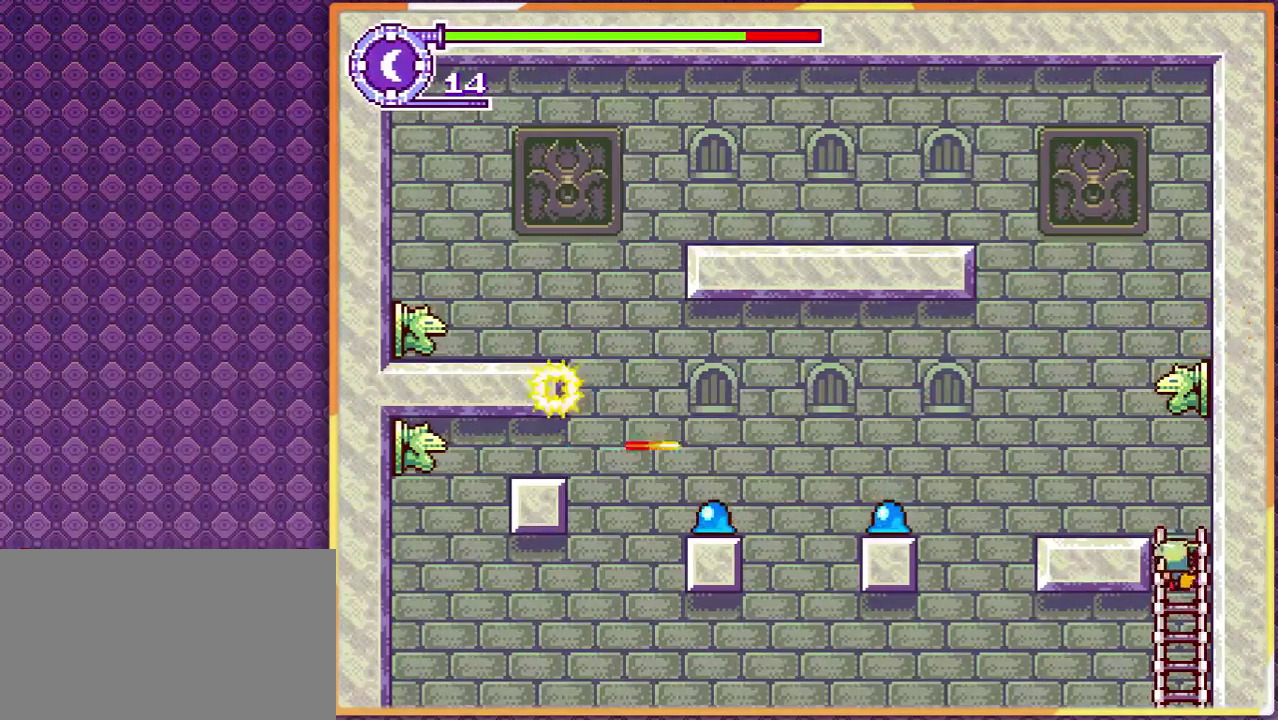
{"buttons": ["DPAD_DOWN", "DPAD_RIGHT"], "events": []}
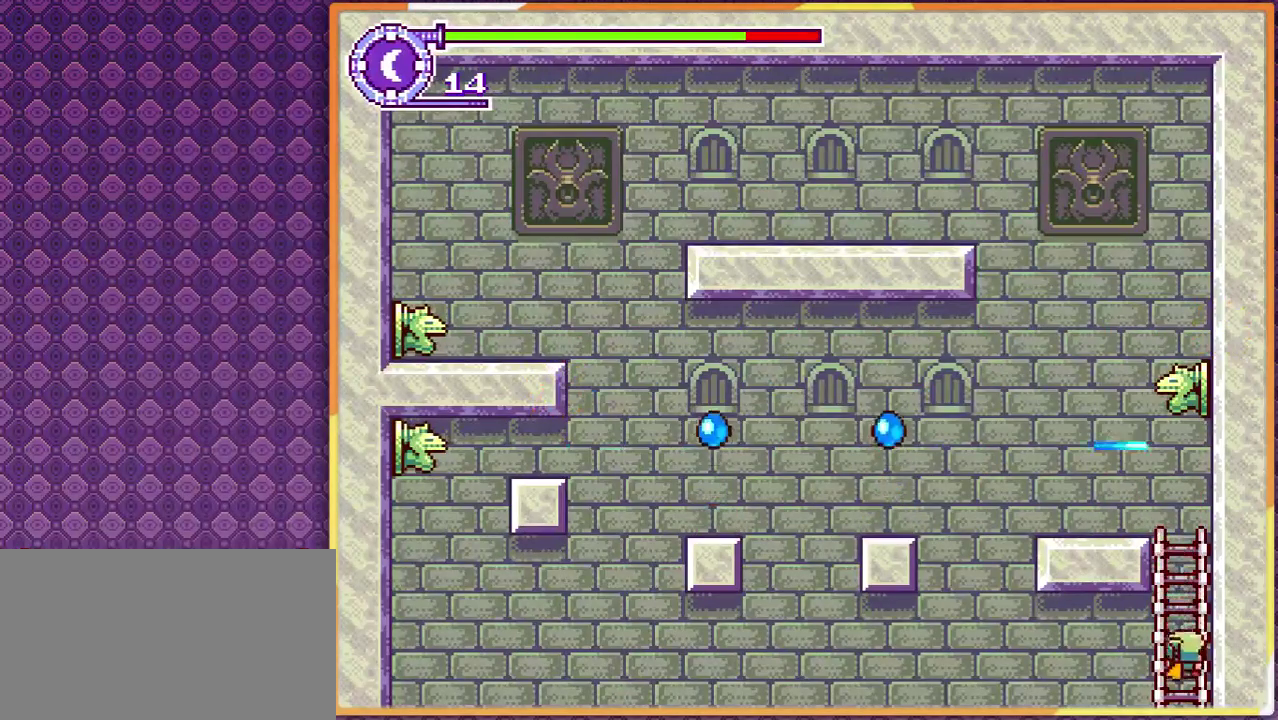
{"buttons": ["DPAD_DOWN", "DPAD_RIGHT"], "events": []}
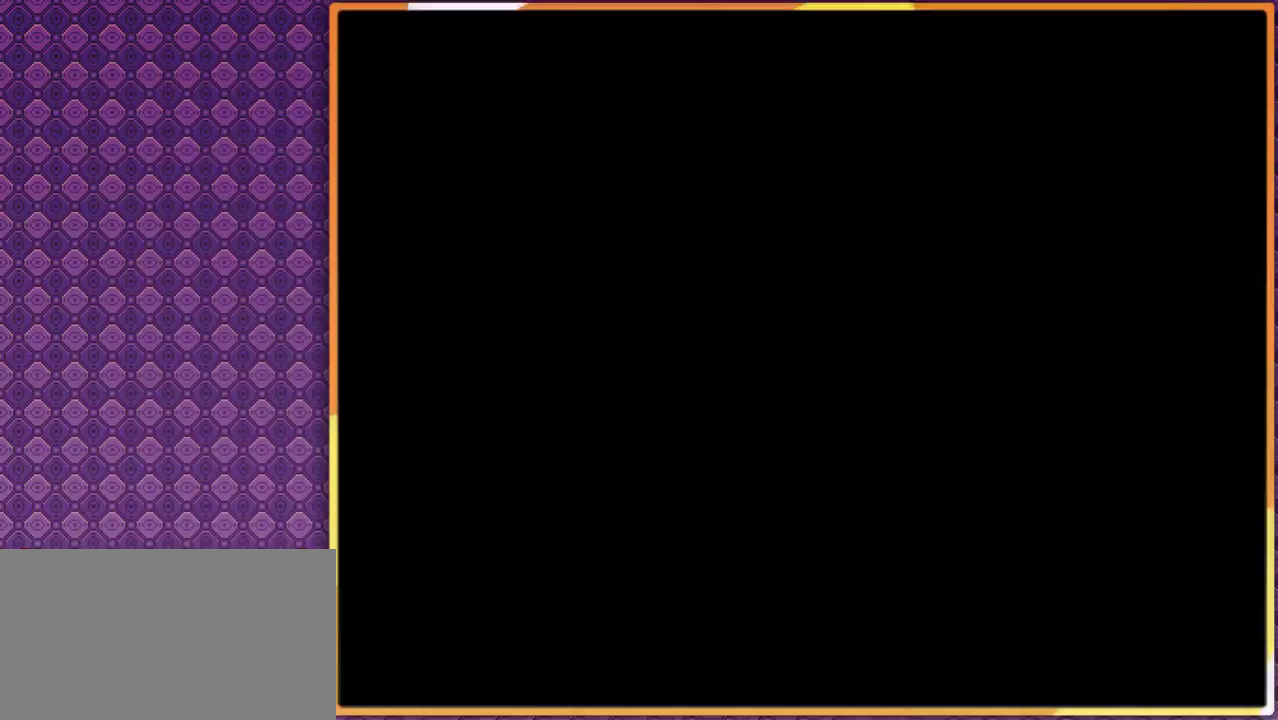
{"buttons": [], "events": [[133, "DPAD_DOWN", "up"], [133, "DPAD_RIGHT", "up"]]}
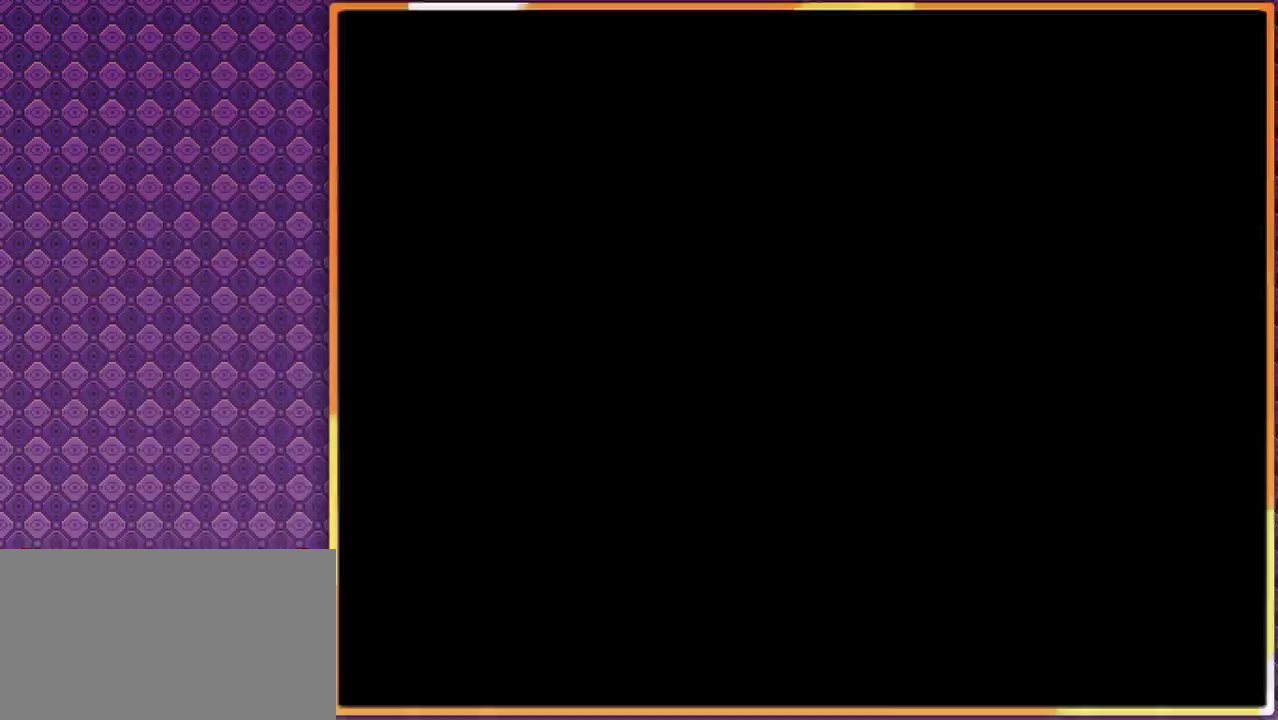
{"buttons": [], "events": []}
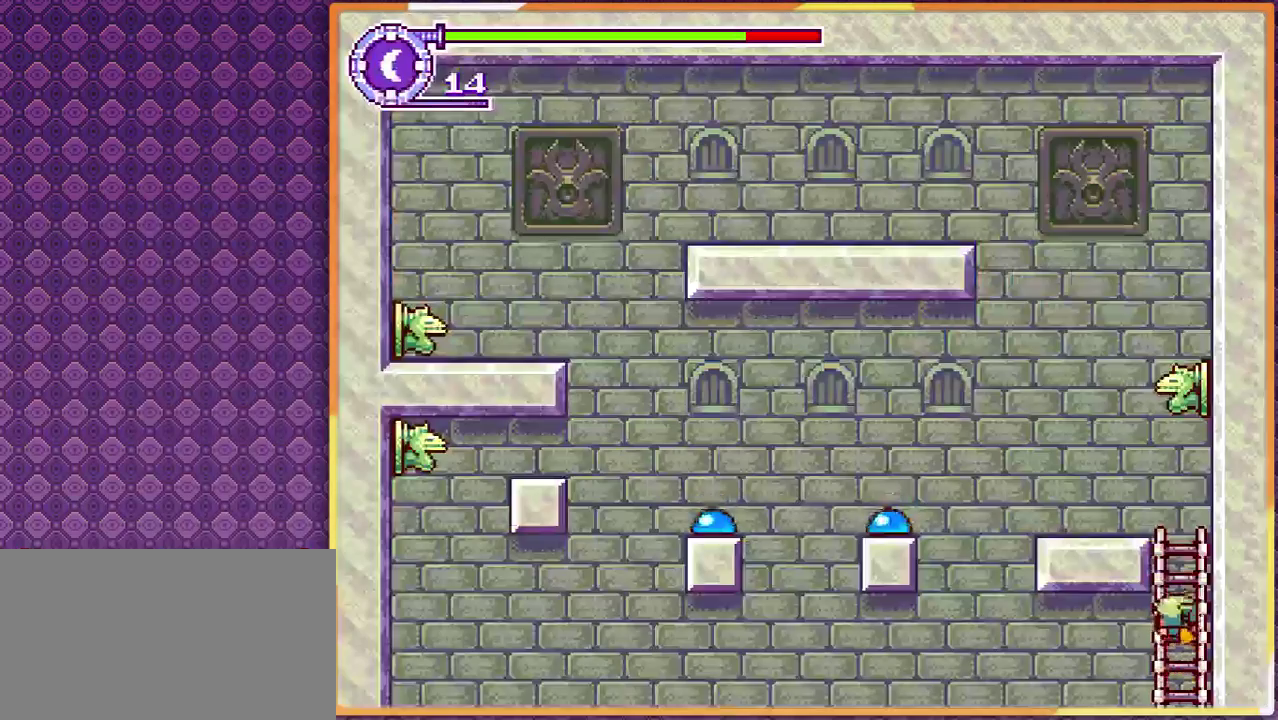
{"buttons": ["DPAD_LEFT"], "events": [[400, "DPAD_LEFT", "down"]]}
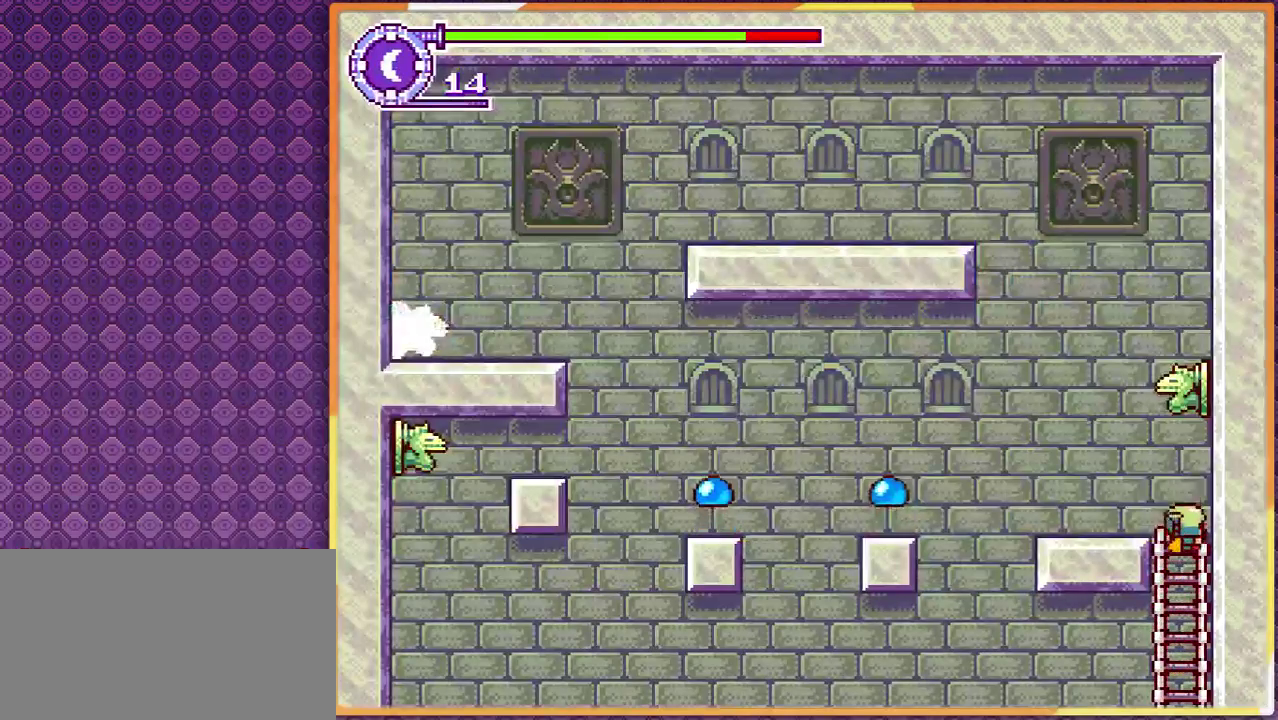
{"buttons": ["DPAD_LEFT"], "events": []}
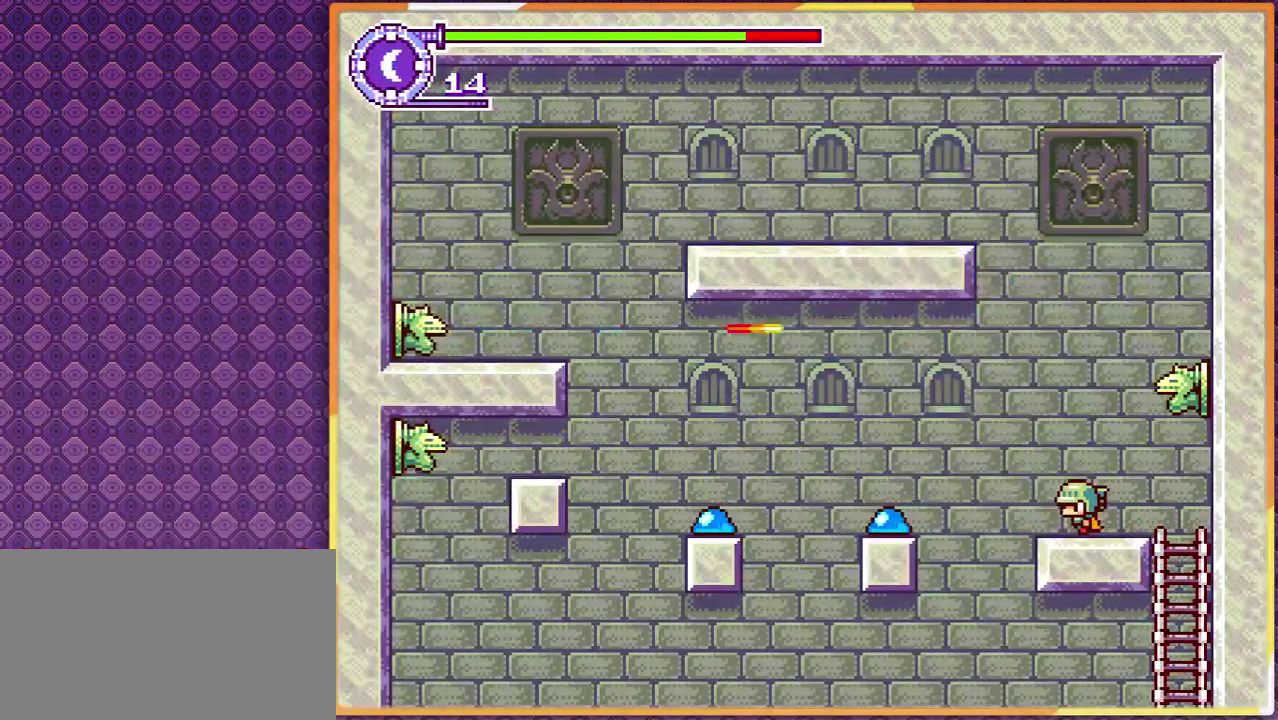
{"buttons": ["DPAD_RIGHT"], "events": [[167, "DPAD_LEFT", "up"], [433, "DPAD_RIGHT", "down"]]}
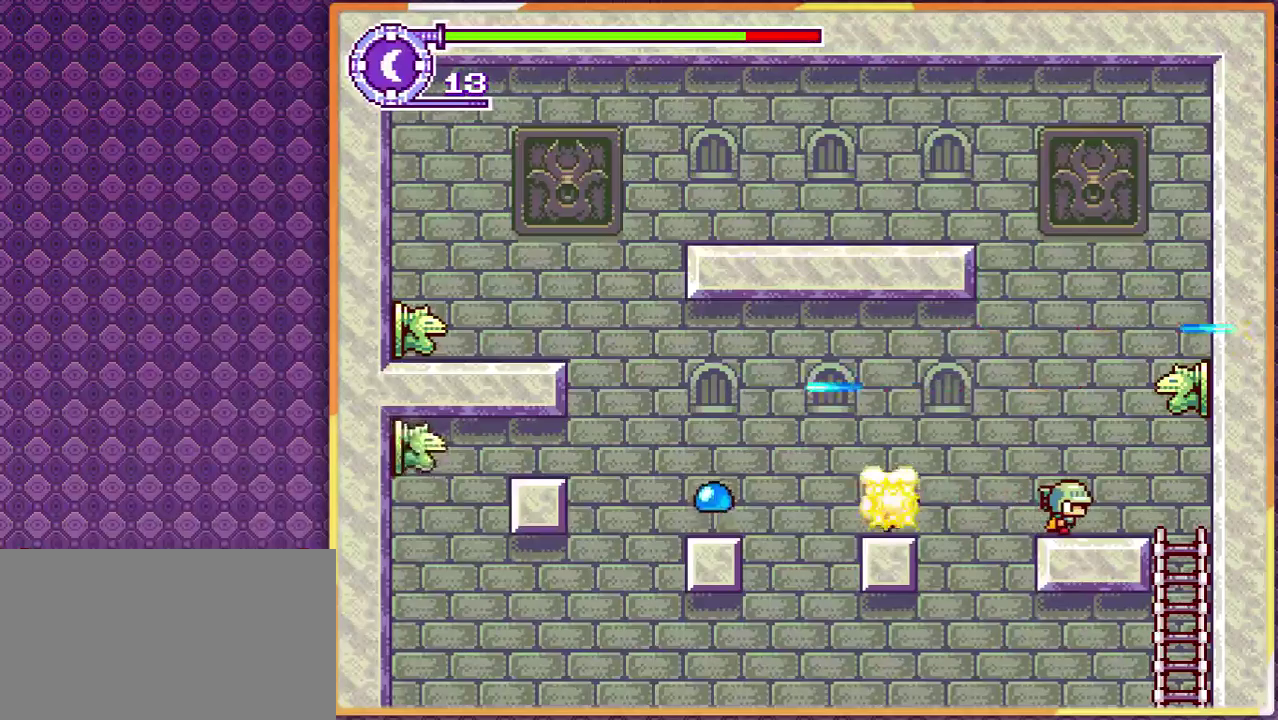
{"buttons": [], "events": [[33, "DPAD_RIGHT", "up"], [200, "DPAD_RIGHT", "down"], [333, "DPAD_RIGHT", "up"]]}
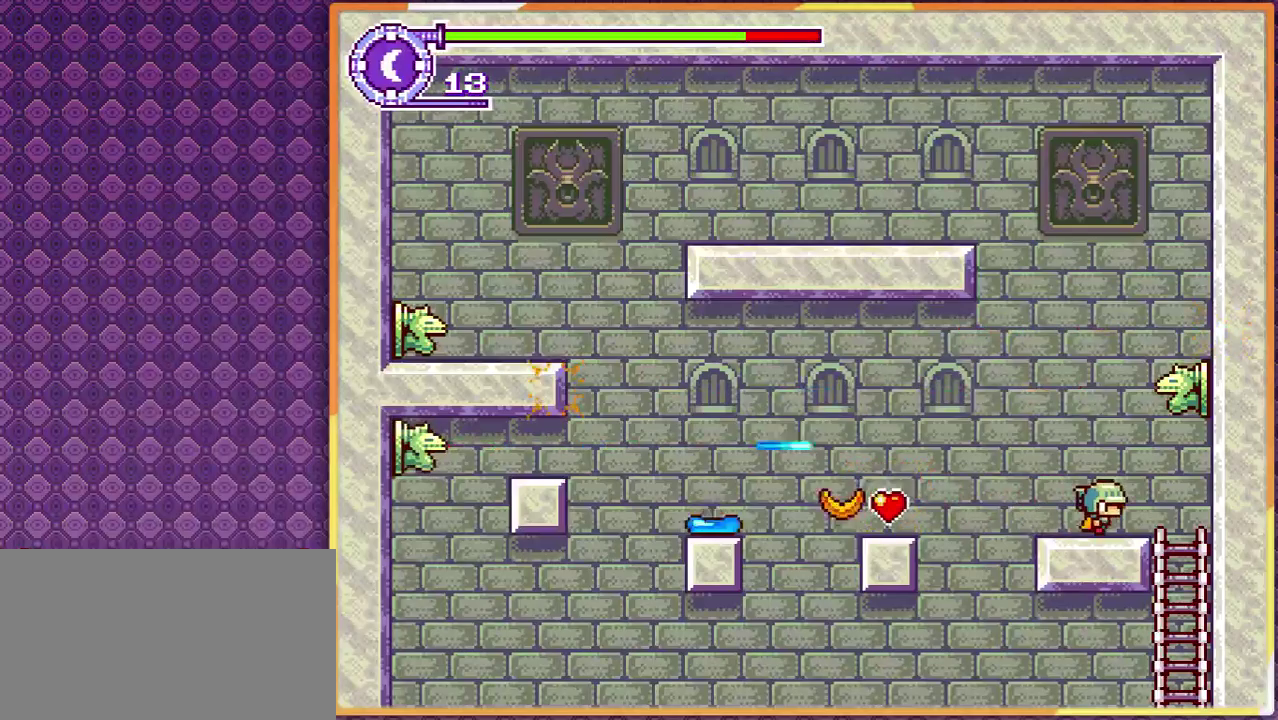
{"buttons": [], "events": []}
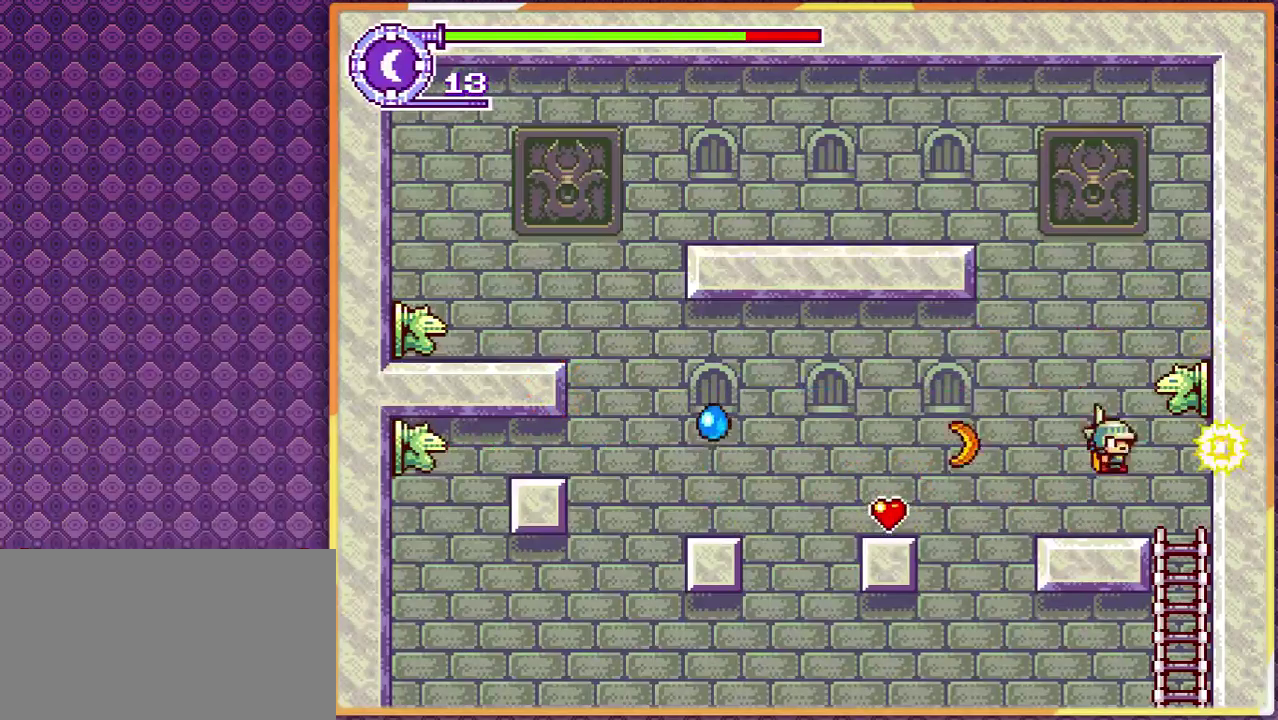
{"buttons": [], "events": []}
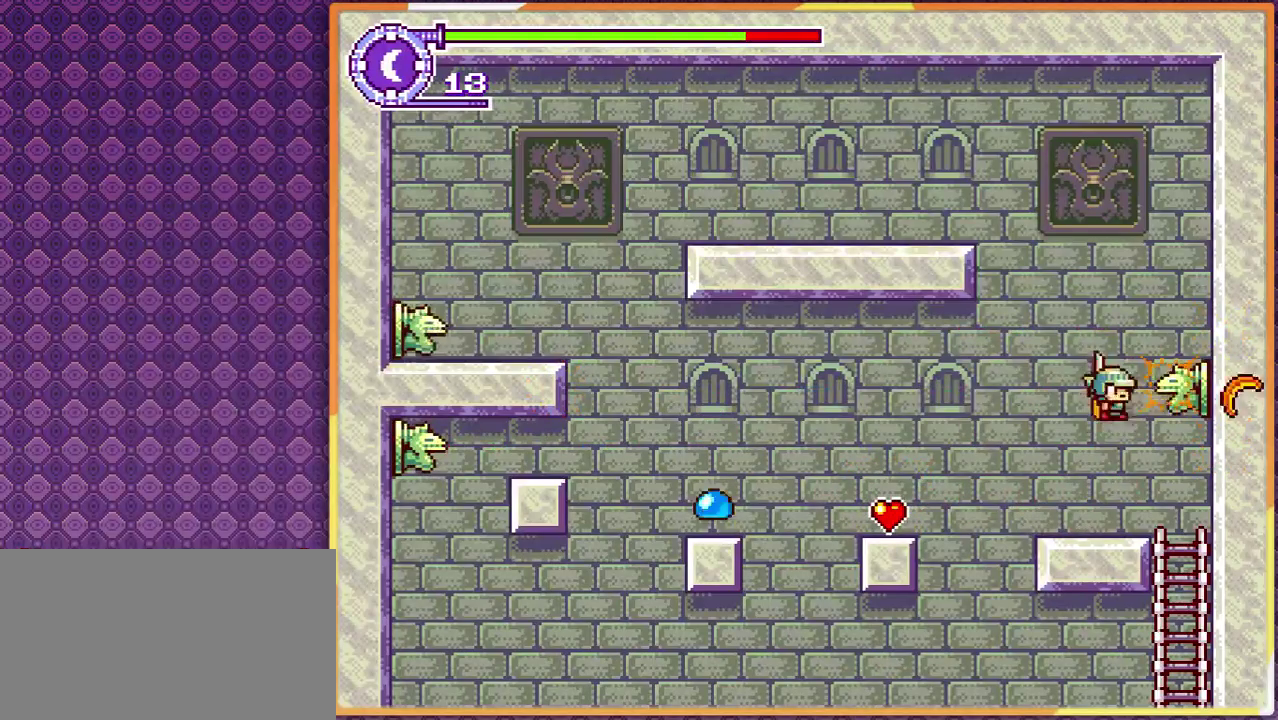
{"buttons": [], "events": []}
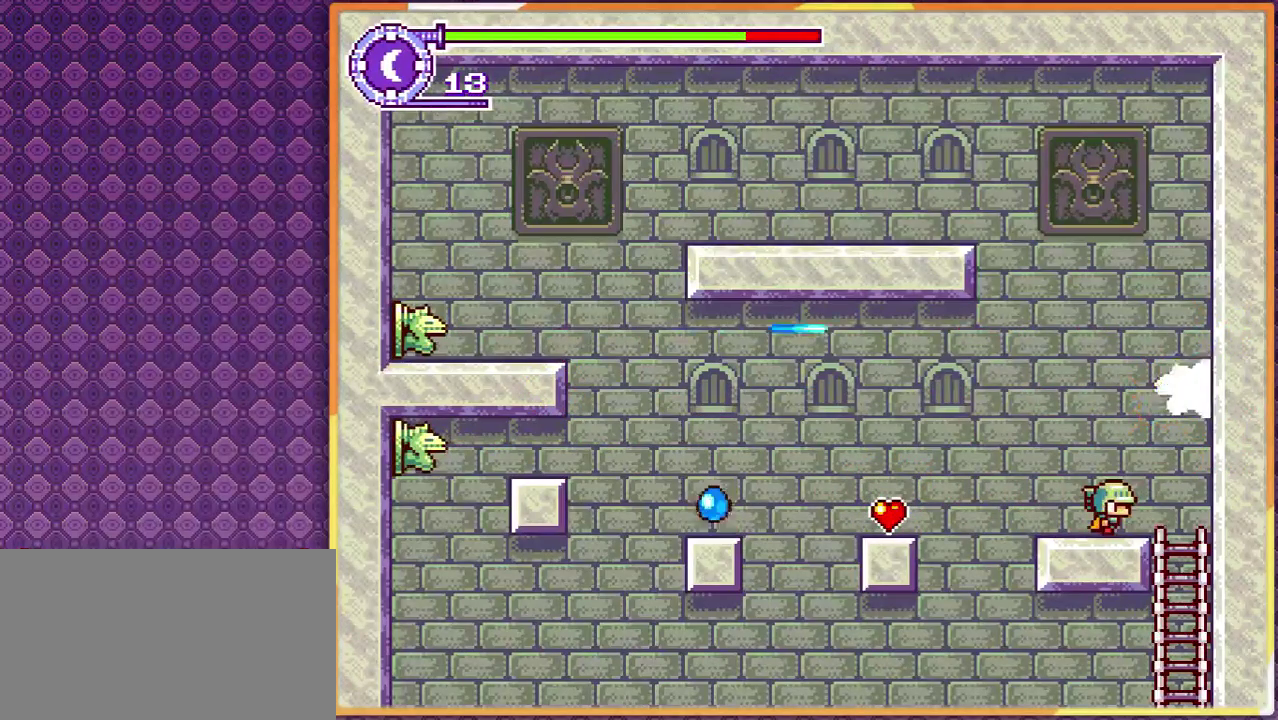
{"buttons": [], "events": []}
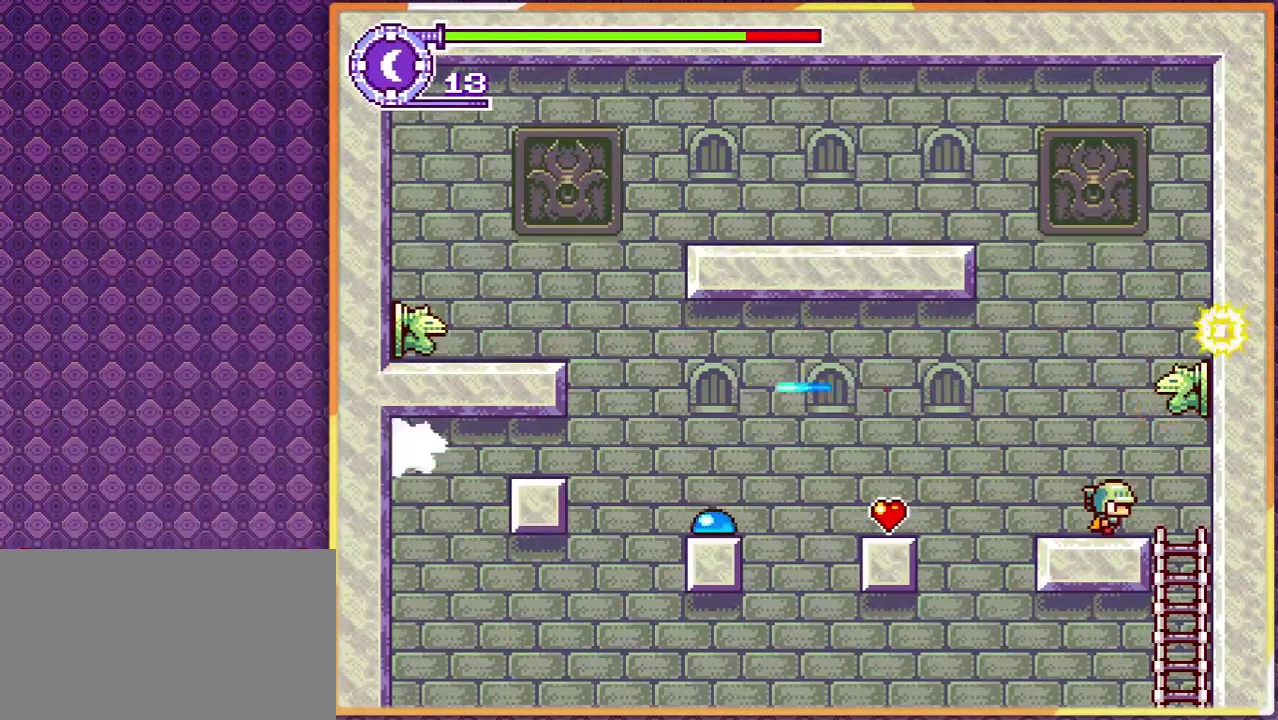
{"buttons": [], "events": []}
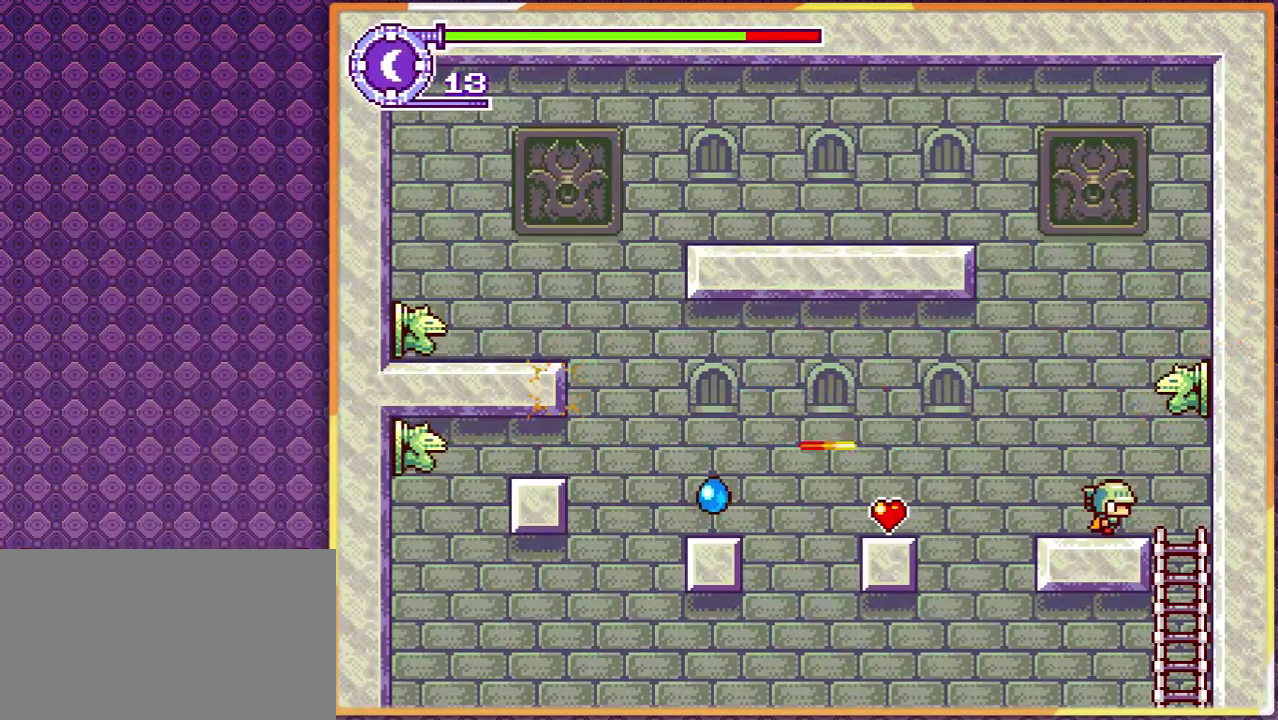
{"buttons": [], "events": []}
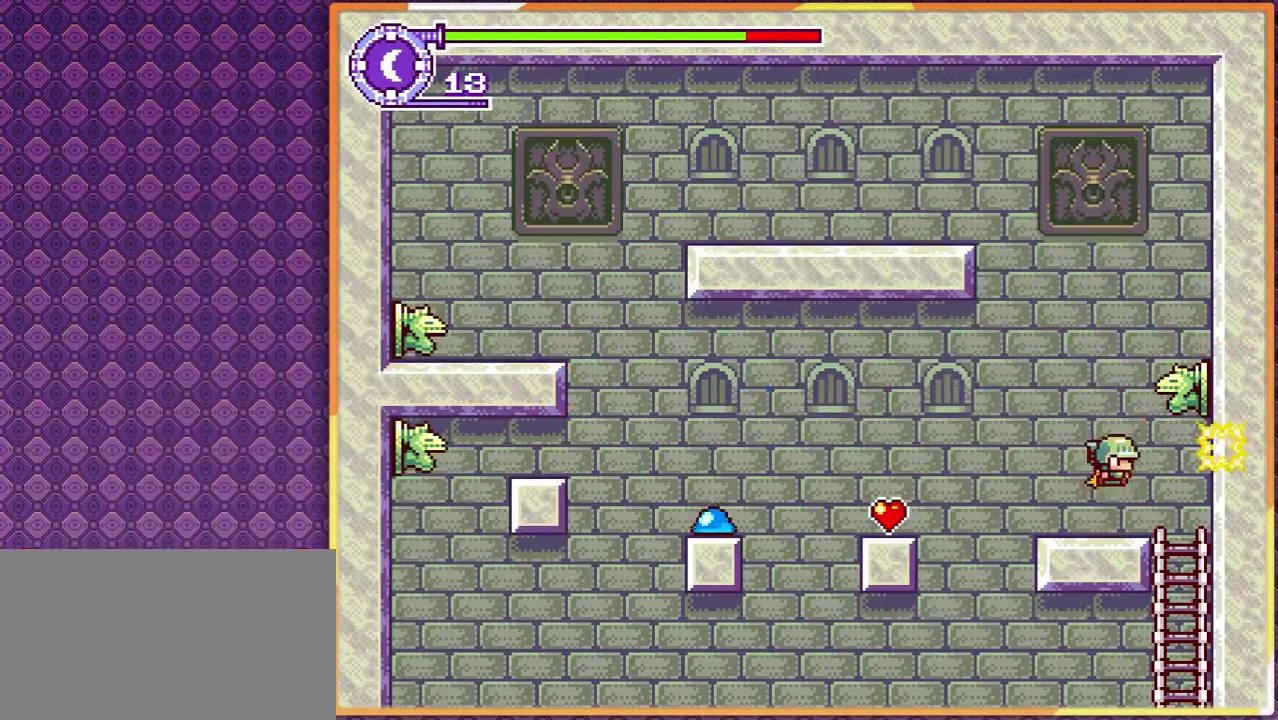
{"buttons": [], "events": []}
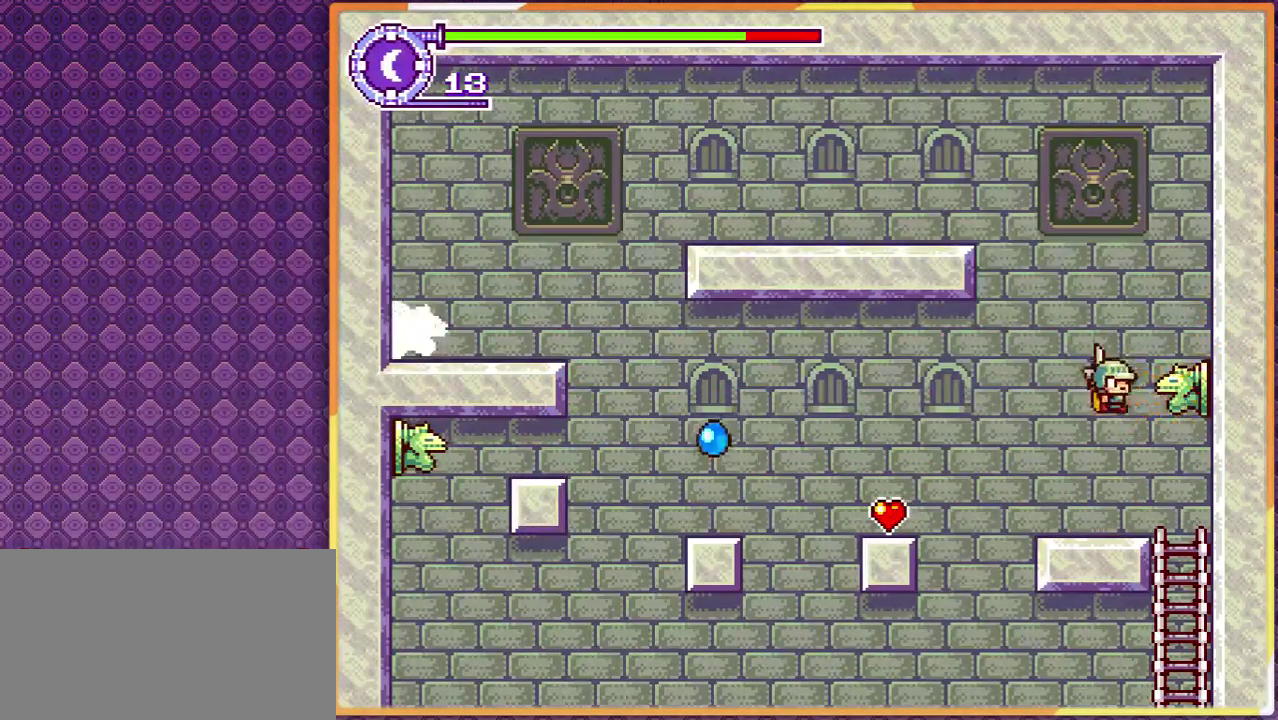
{"buttons": ["DPAD_RIGHT"], "events": [[500, "DPAD_RIGHT", "down"]]}
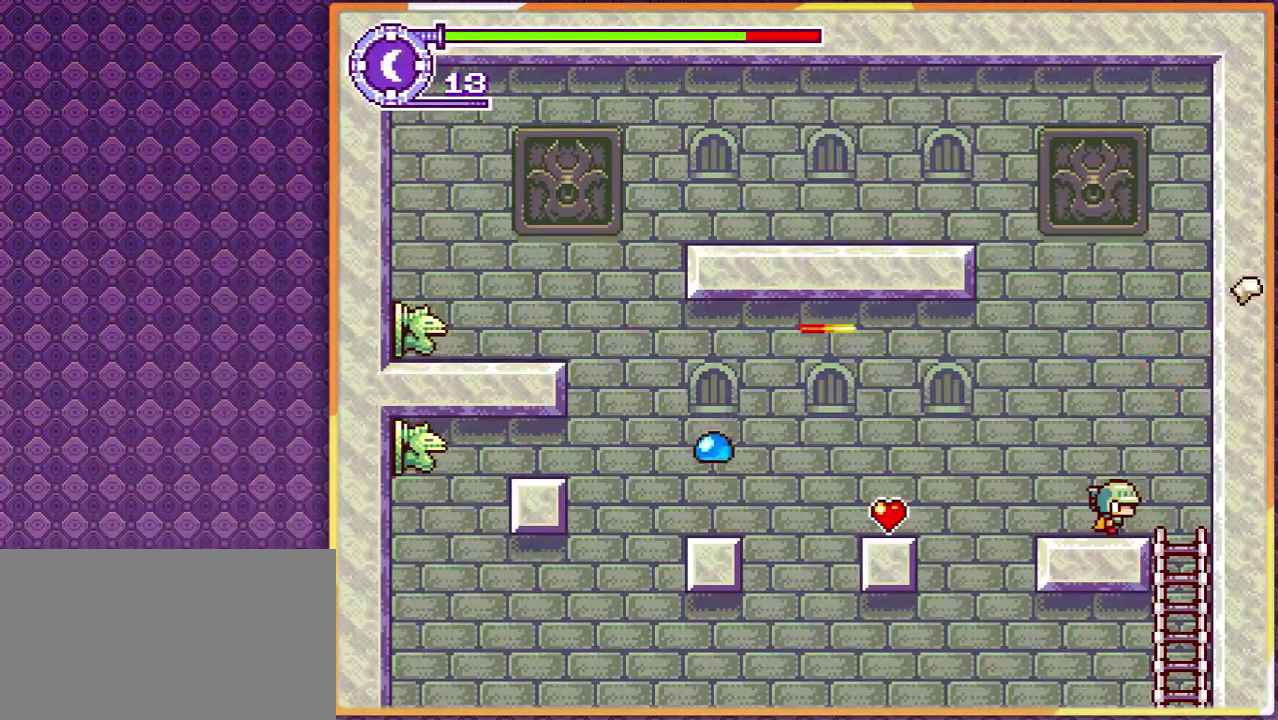
{"buttons": [], "events": [[233, "DPAD_RIGHT", "up"]]}
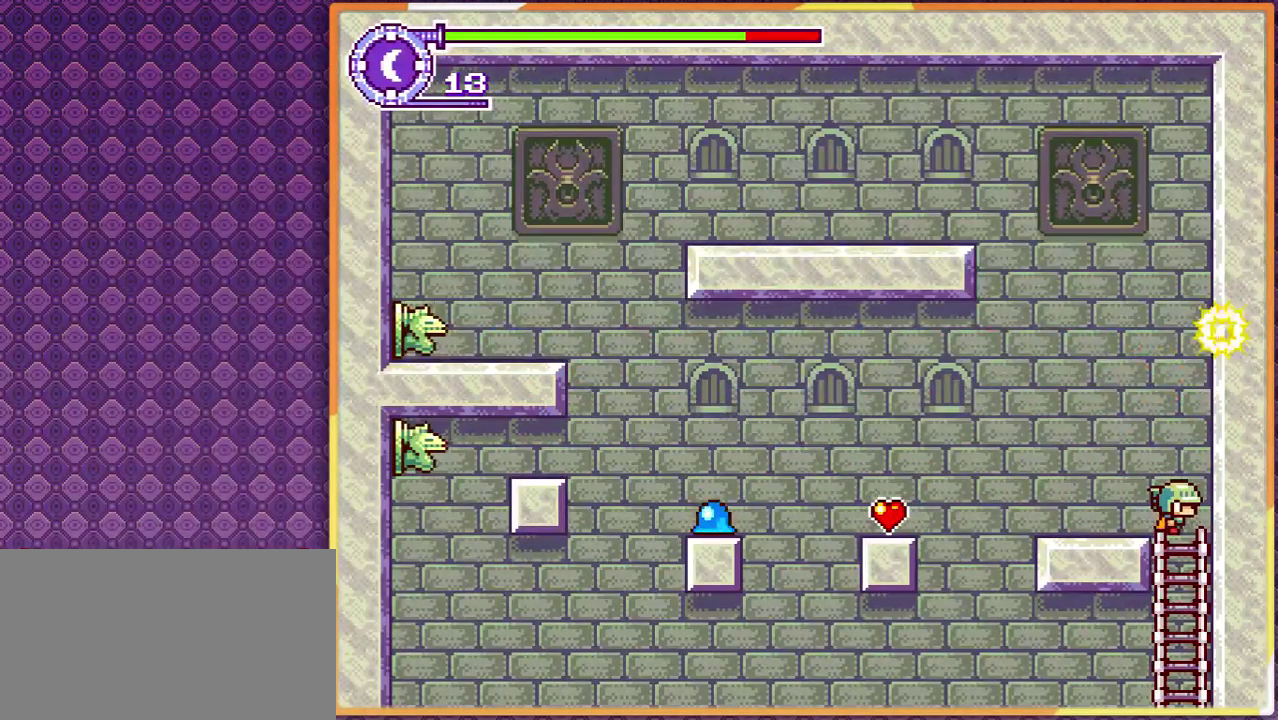
{"buttons": ["DPAD_DOWN"], "events": [[33, "DPAD_RIGHT", "down"], [133, "DPAD_DOWN", "down"], [200, "DPAD_RIGHT", "up"]]}
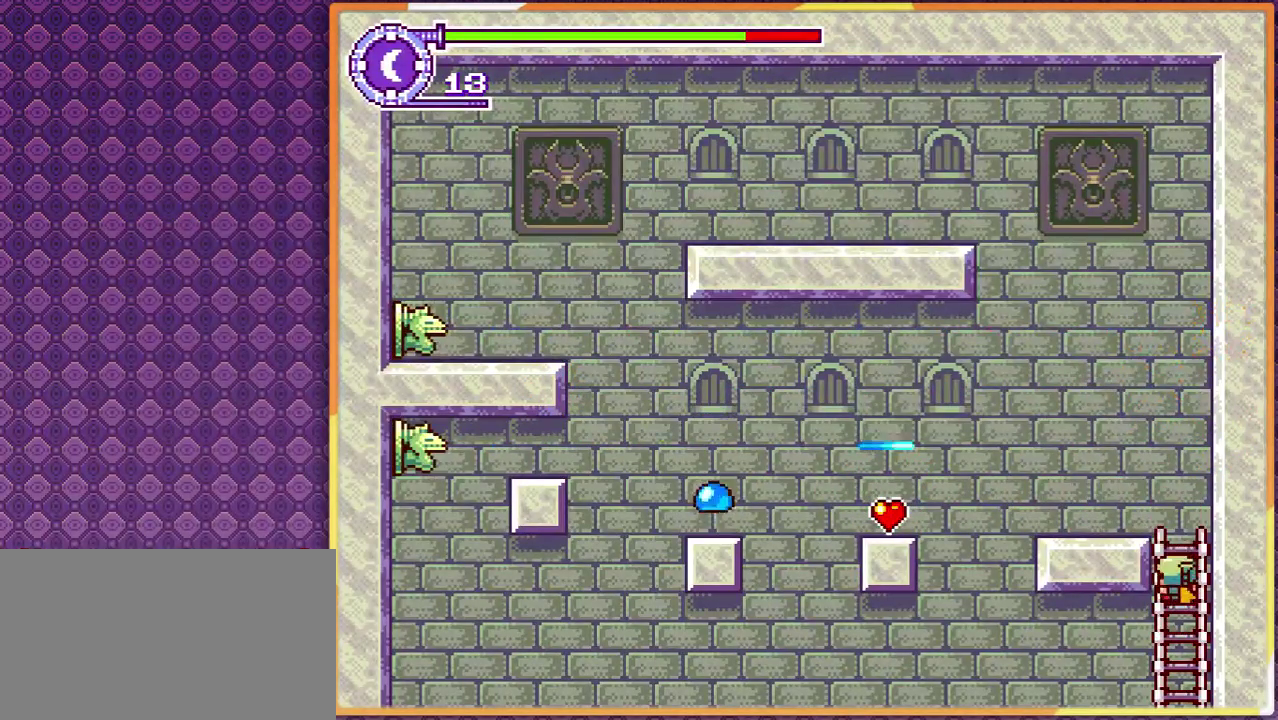
{"buttons": ["DPAD_DOWN"], "events": []}
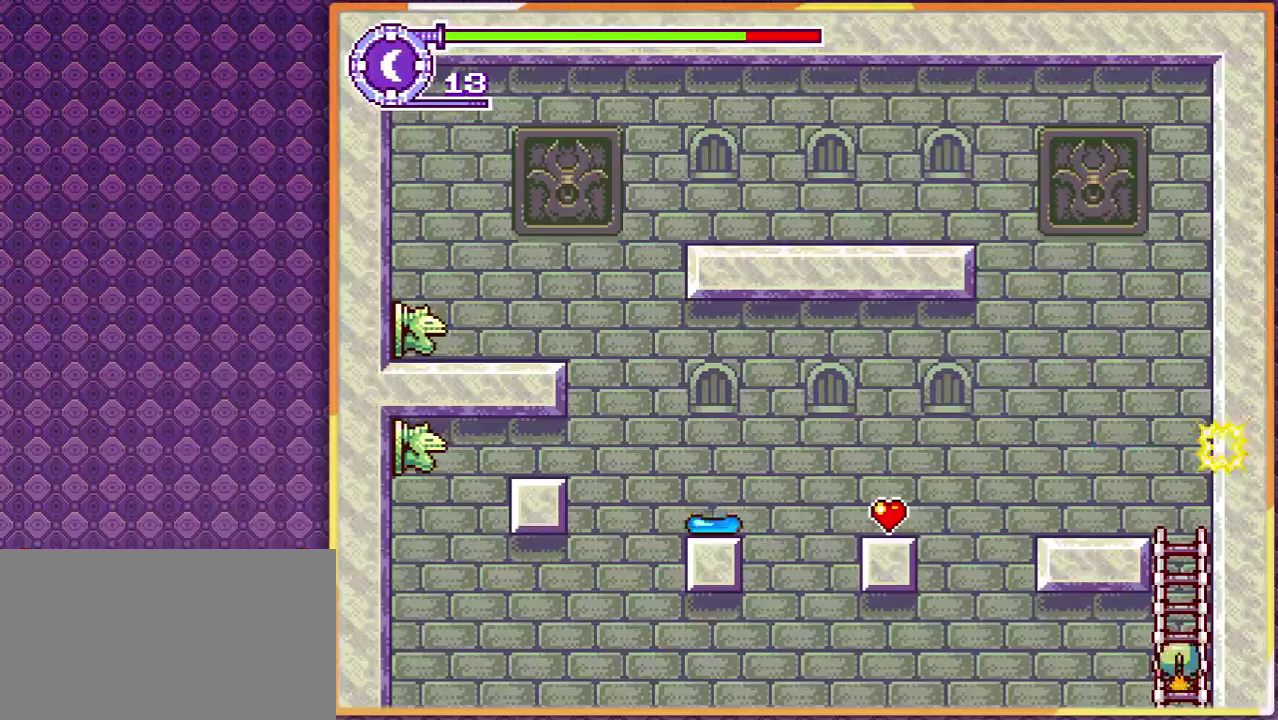
{"buttons": ["DPAD_DOWN"], "events": []}